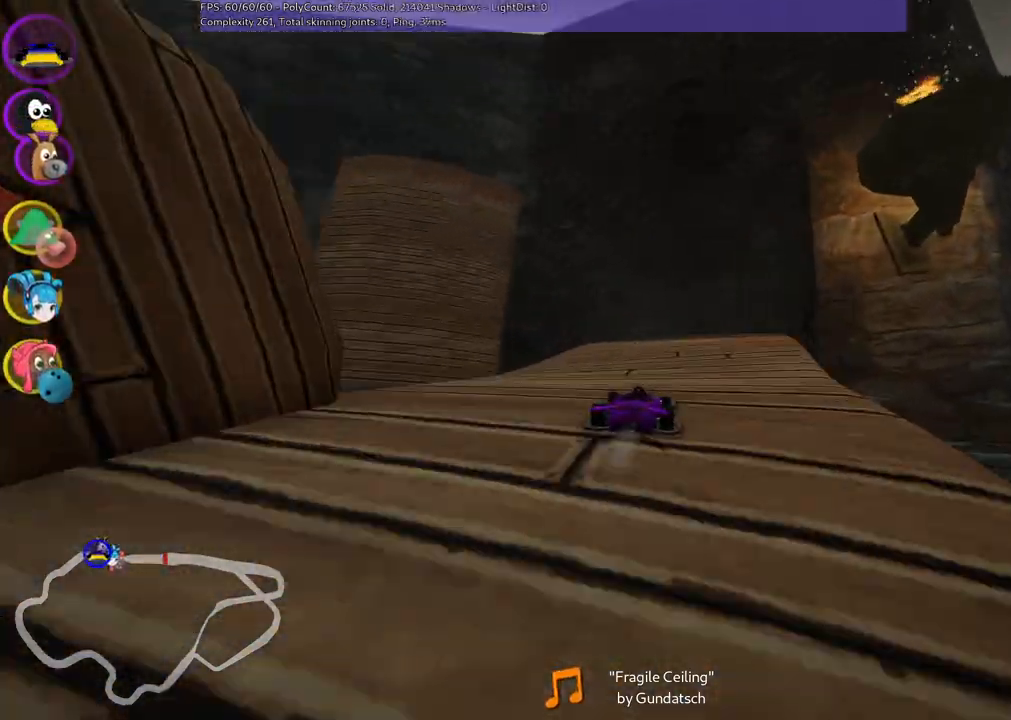
Gameplay with keyboard; each line is a JSON object with the keys held at the frame after it. "events" lists presses ("down") and releases ("up") of ".", "/", "alt_r", "b", "c", "comma", "ctrl_r", "d", "down", "f", "g", "h", "j", "k", "l", "left", "m", "n", "quote", "return", "right", "semicolon", "shift_r", "space", "super", "up" and "v" between this image and that frame as [ms after this image, input, new state], when the widget could be followed in between. No other keys are recorded. Mouse input is not recorded.
{"keys": ["left", "m", "right", "up"], "events": [[100, "right", "down"], [150, "left", "up"], [417, "left", "down"]]}
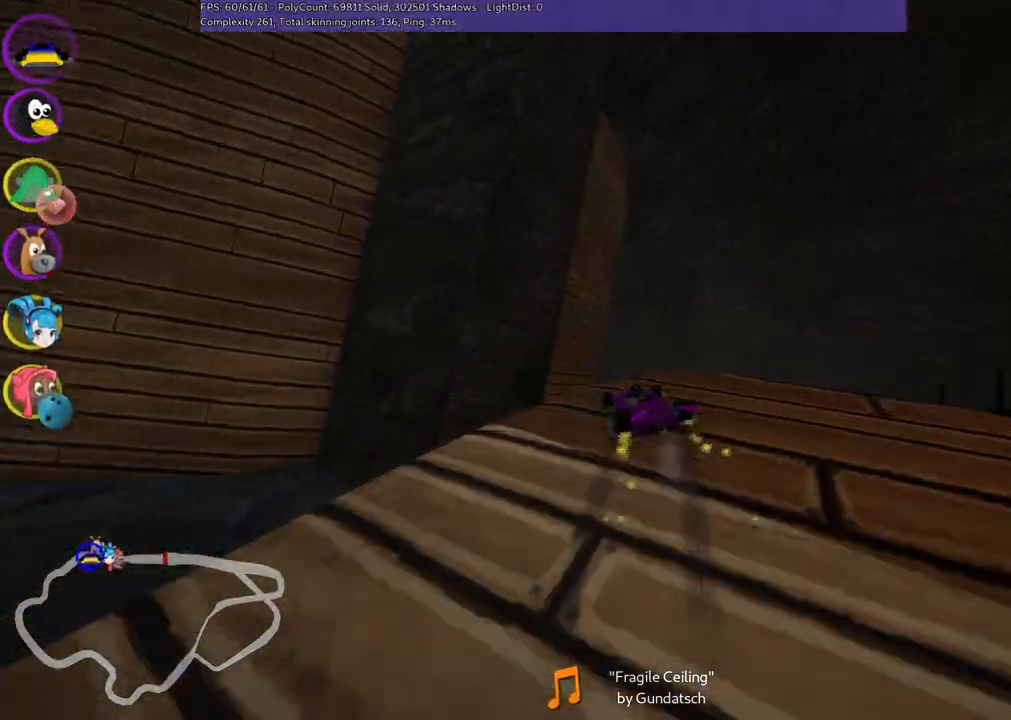
{"keys": ["m", "right", "up"], "events": [[17, "left", "up"], [17, "up", "up"], [350, "up", "down"]]}
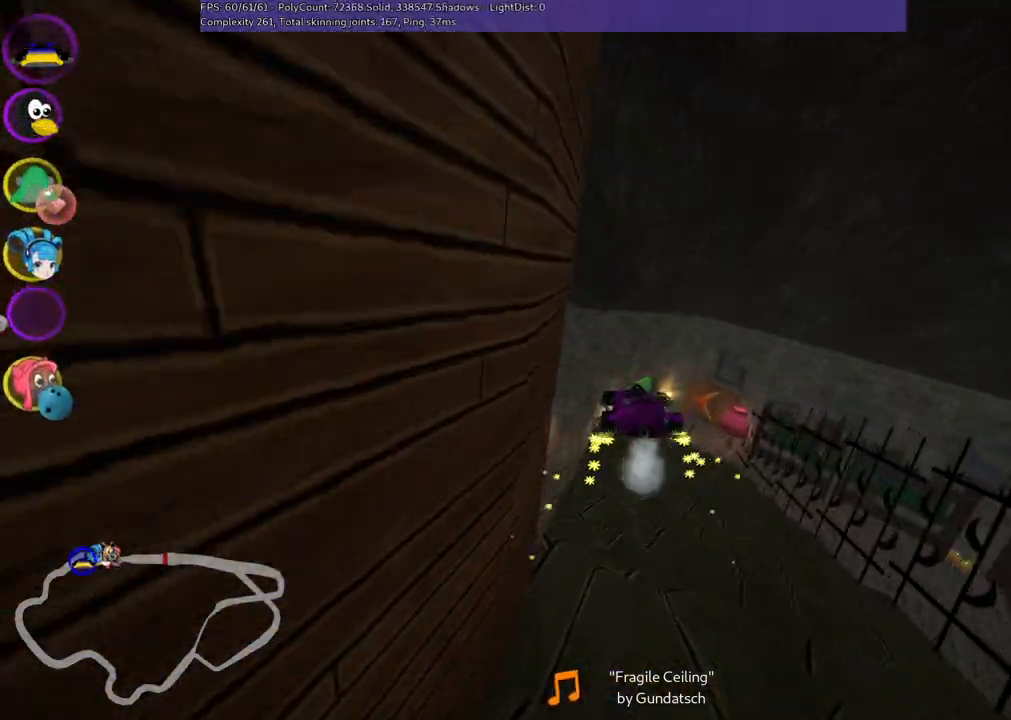
{"keys": ["m", "right", "up"], "events": []}
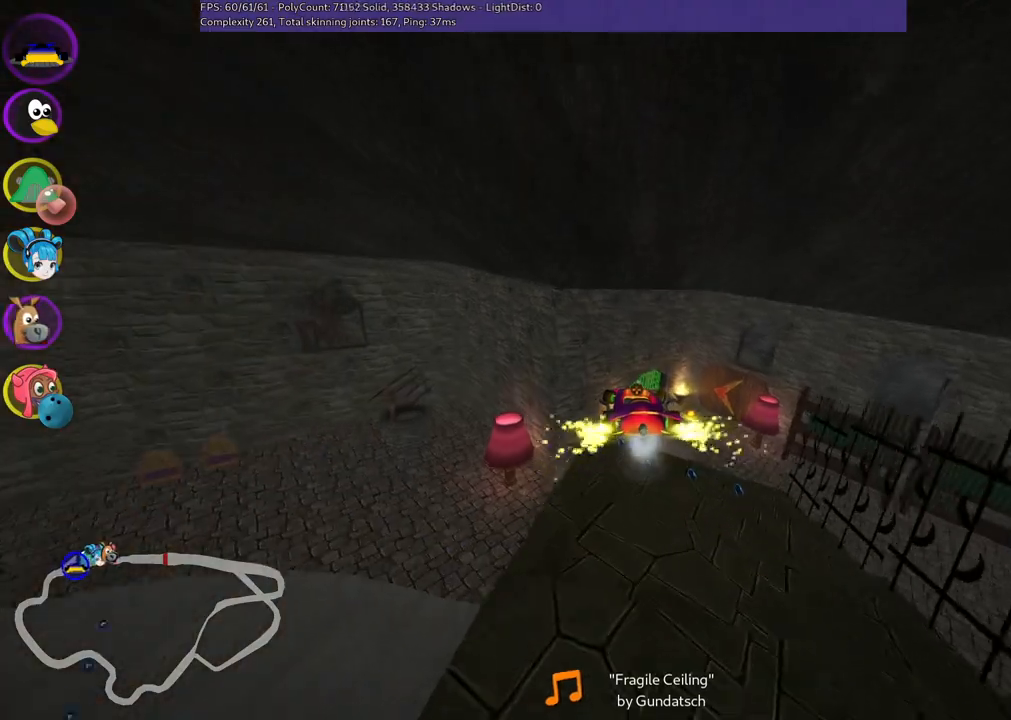
{"keys": ["left", "m", "right", "up"], "events": [[400, "left", "down"]]}
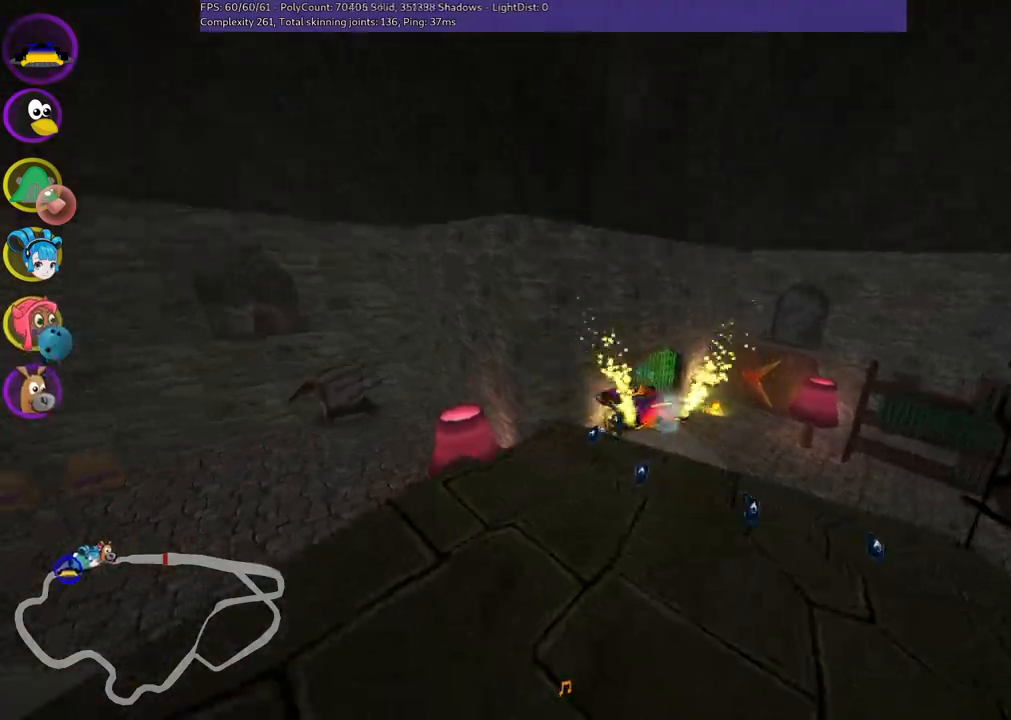
{"keys": ["m", "right", "up"], "events": [[500, "left", "up"]]}
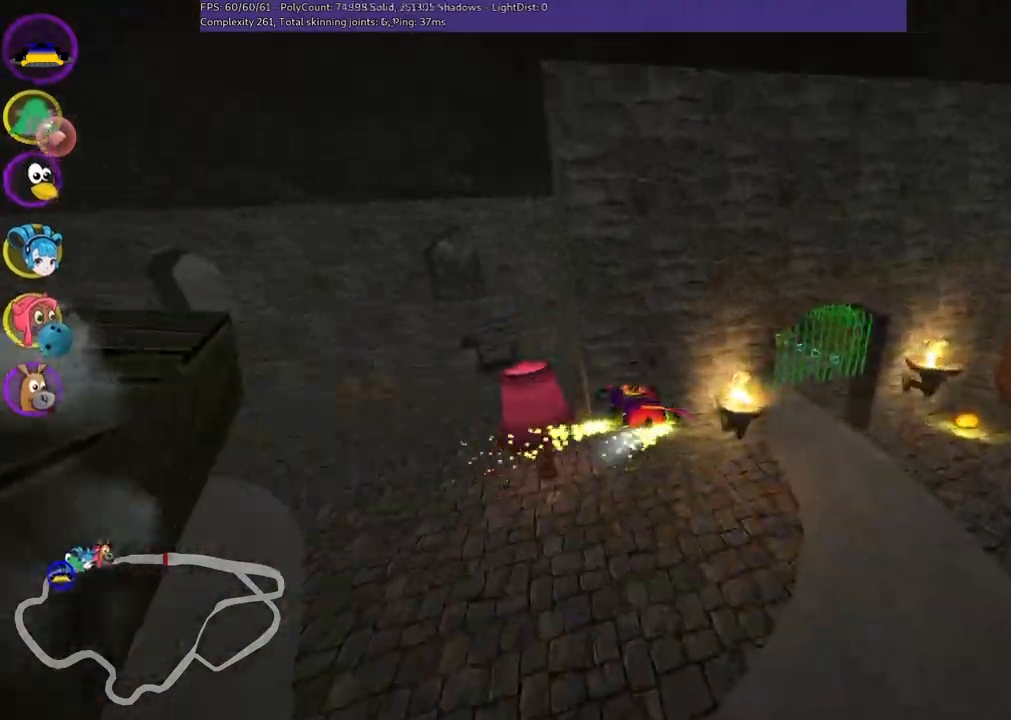
{"keys": ["m", "right", "up"], "events": []}
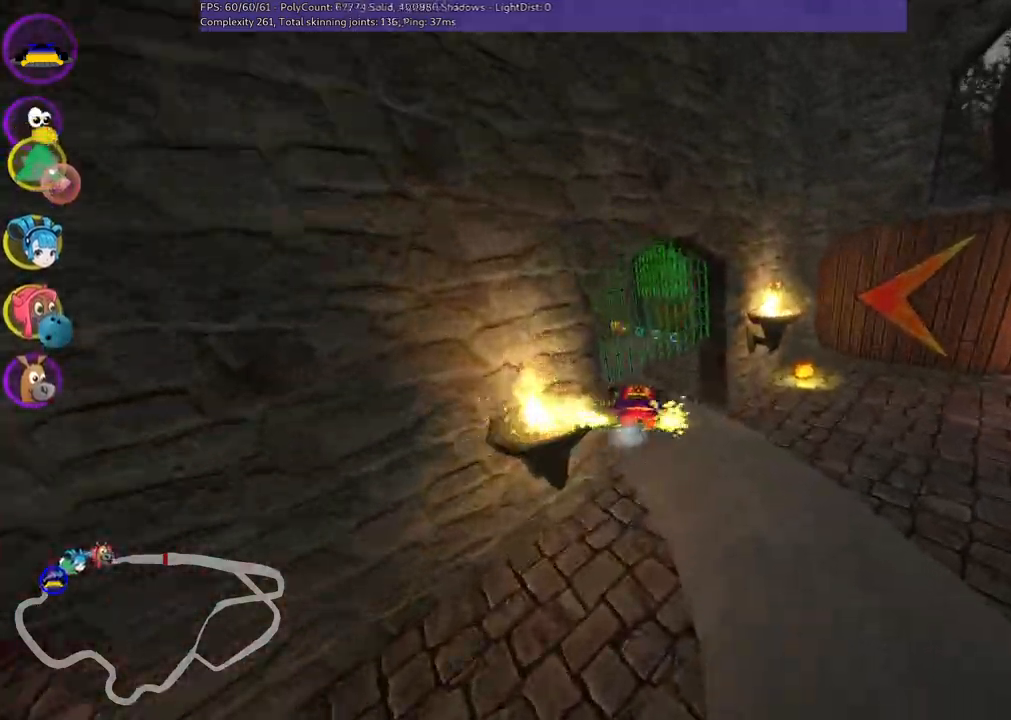
{"keys": ["right", "up"], "events": [[167, "right", "up"], [267, "m", "up"], [500, "right", "down"]]}
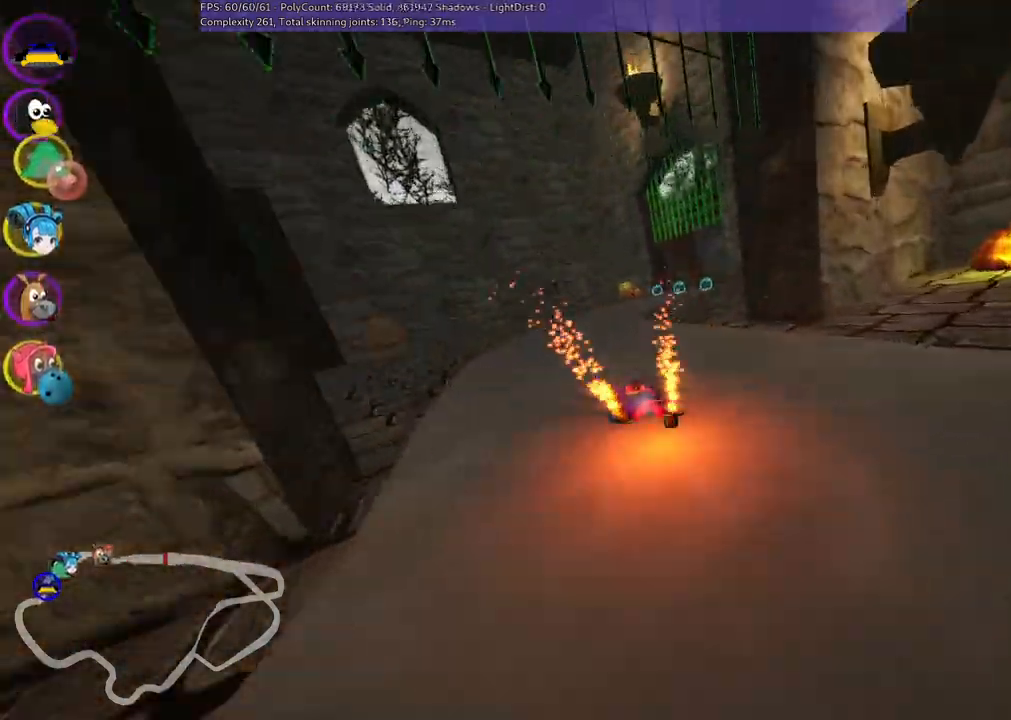
{"keys": ["right", "up"], "events": [[100, "n", "down"], [233, "right", "up"], [283, "n", "up"], [383, "right", "down"]]}
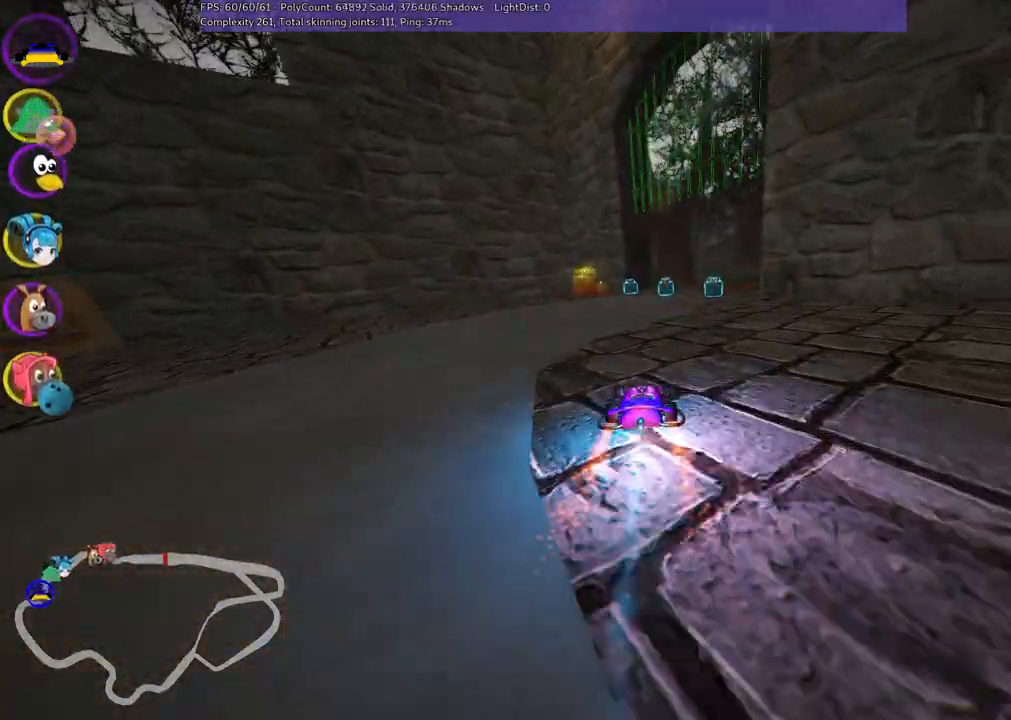
{"keys": ["left", "m", "up"], "events": [[17, "right", "up"], [117, "right", "down"], [450, "left", "down"], [450, "m", "down"], [450, "right", "up"]]}
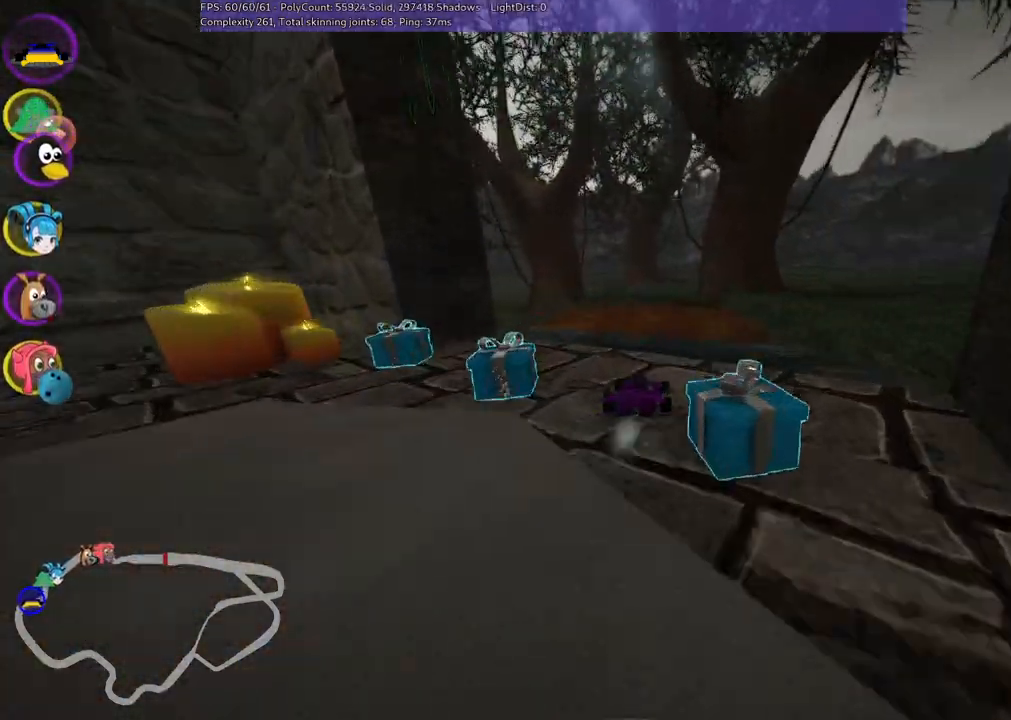
{"keys": ["left", "m", "up"], "events": []}
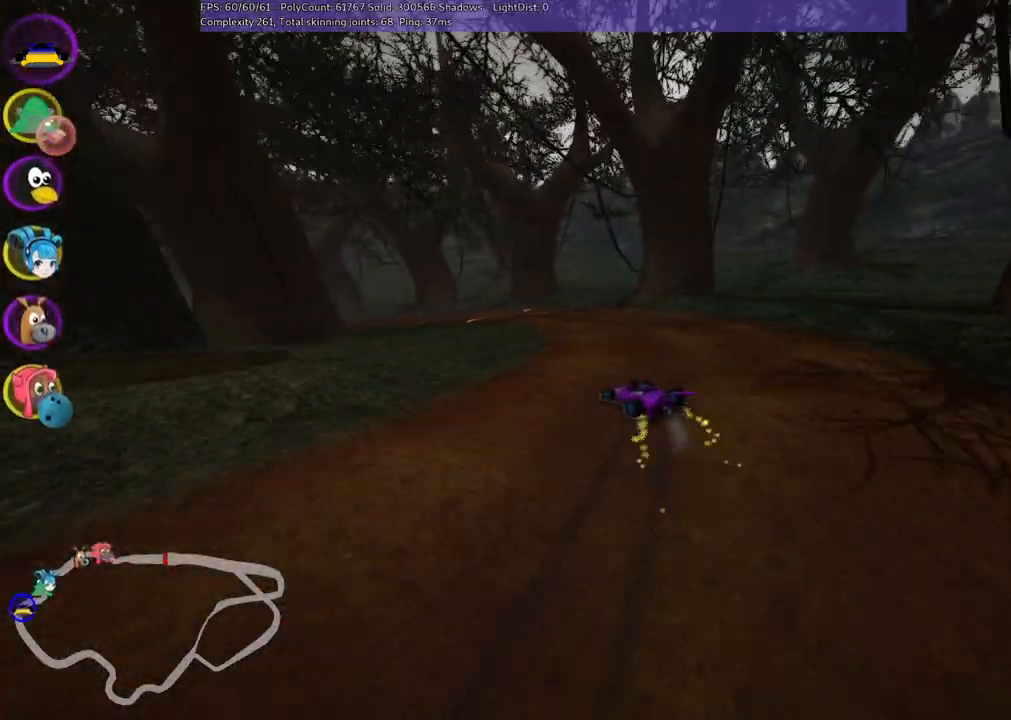
{"keys": ["left", "m", "up"], "events": []}
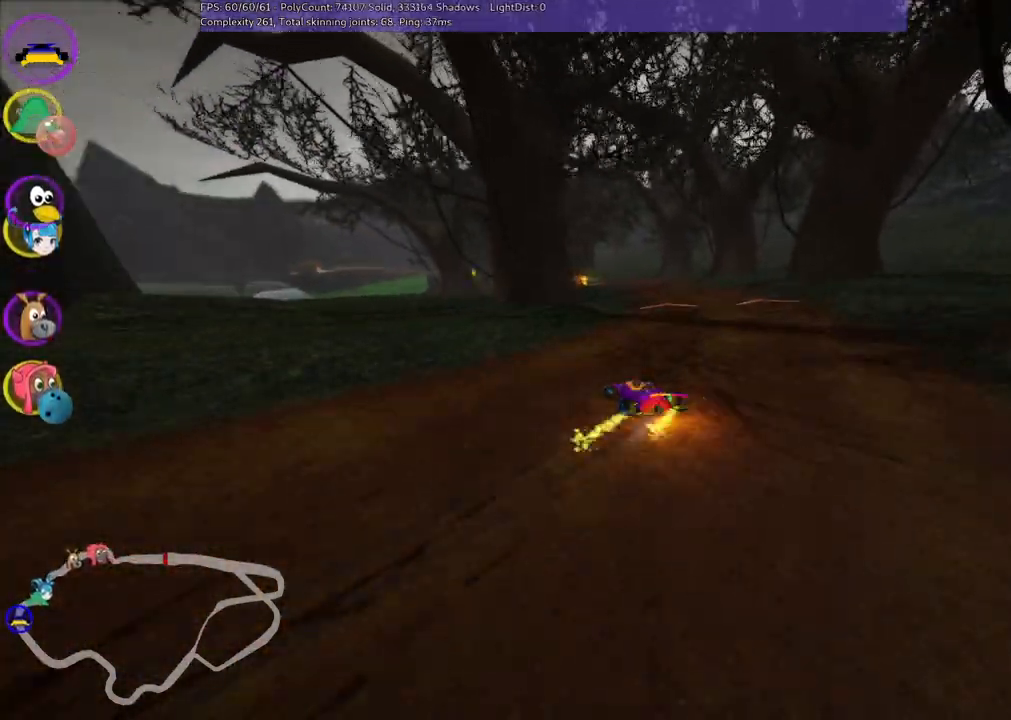
{"keys": ["left", "m", "right", "up"], "events": [[83, "left", "up"], [83, "right", "down"], [467, "left", "down"]]}
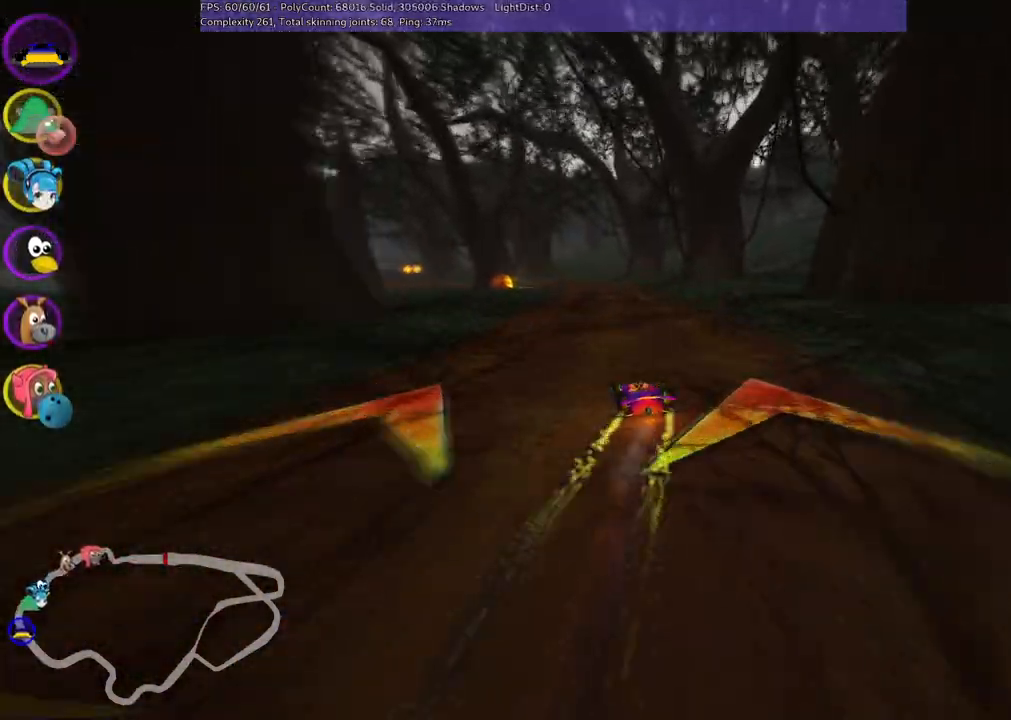
{"keys": ["m", "right", "up"], "events": [[283, "left", "up"]]}
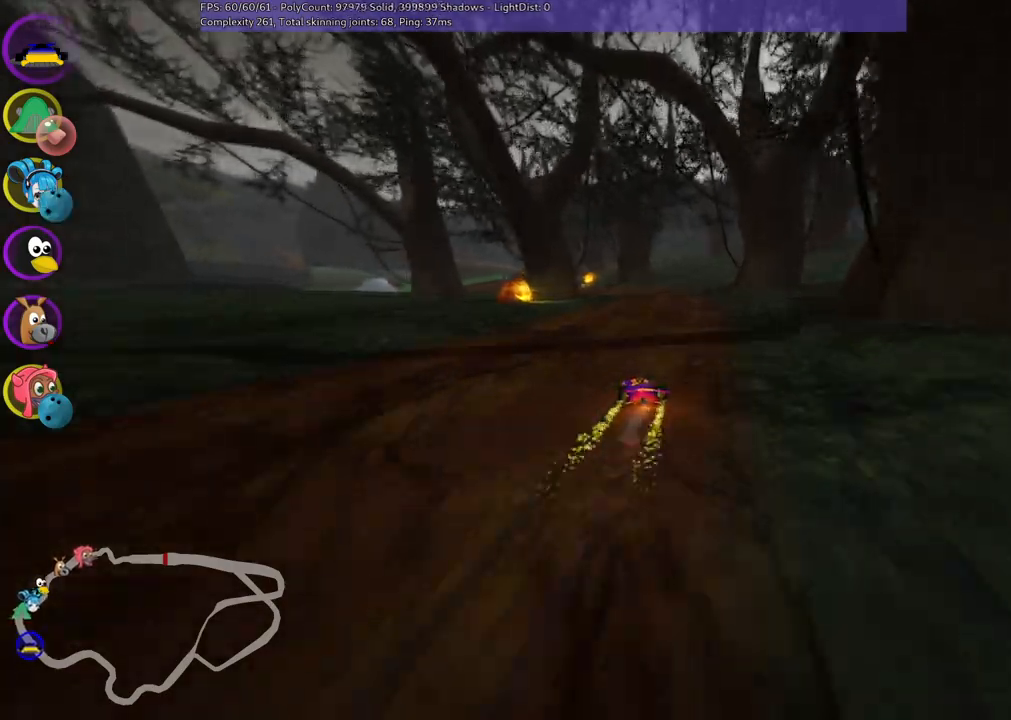
{"keys": ["left", "m", "right", "up"], "events": [[33, "left", "down"], [167, "left", "up"], [317, "left", "down"]]}
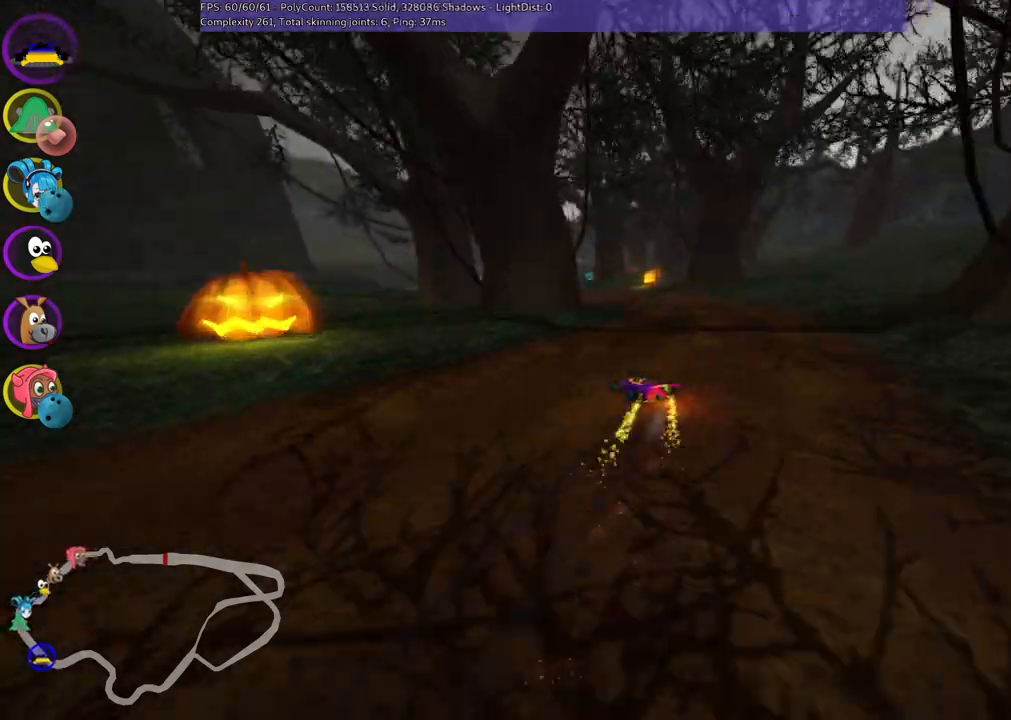
{"keys": ["left", "m", "right", "up"], "events": [[100, "left", "up"], [183, "left", "down"]]}
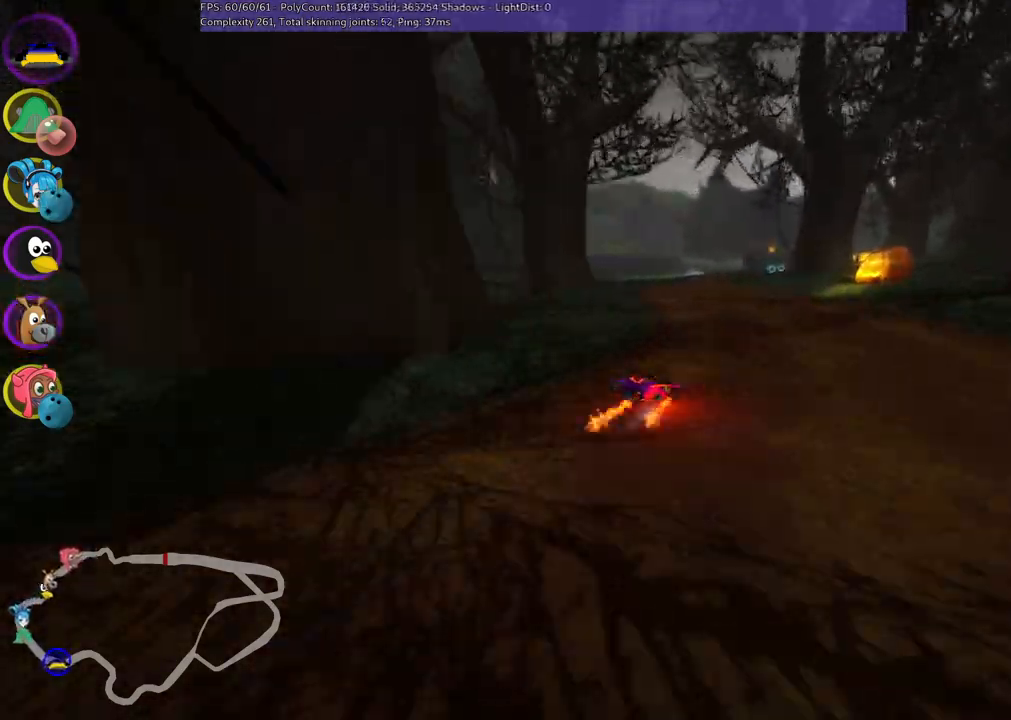
{"keys": ["n", "right", "up"], "events": [[167, "left", "up"], [400, "m", "up"], [400, "n", "down"]]}
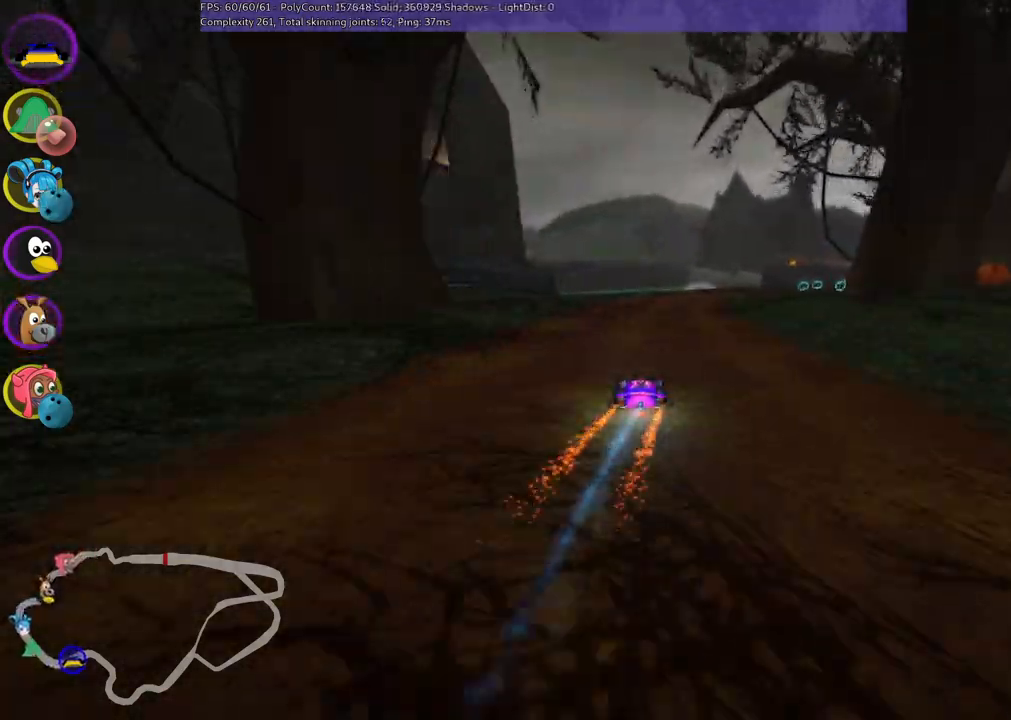
{"keys": ["m", "up"], "events": [[33, "n", "up"], [83, "right", "up"], [183, "right", "down"], [417, "m", "down"], [417, "right", "up"]]}
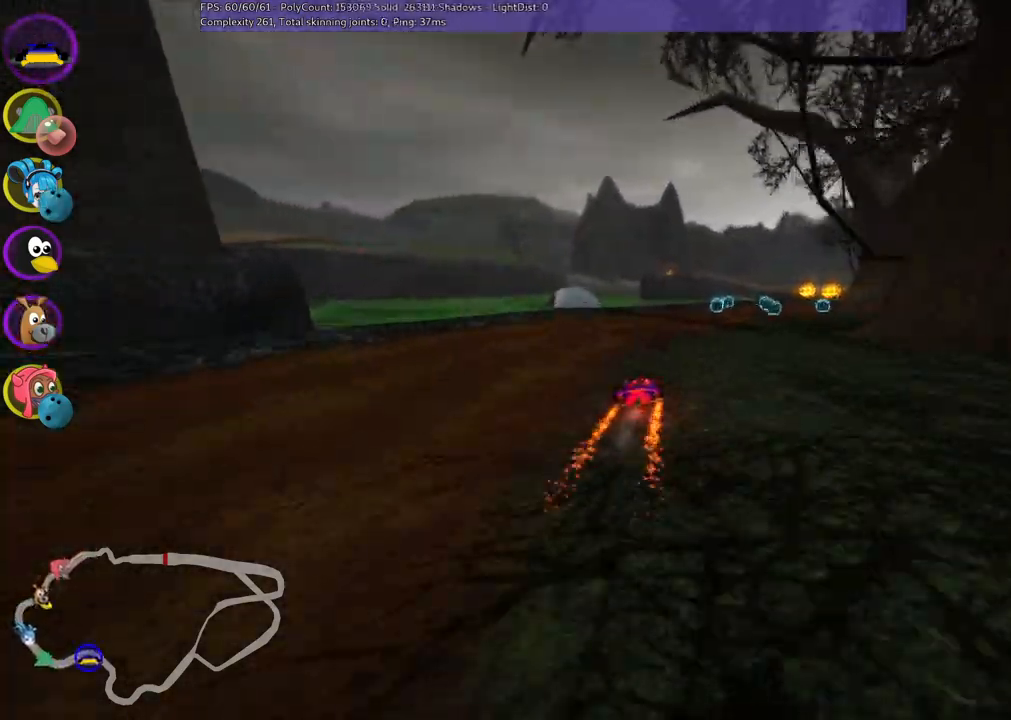
{"keys": ["right", "up"], "events": [[17, "right", "down"], [483, "m", "up"]]}
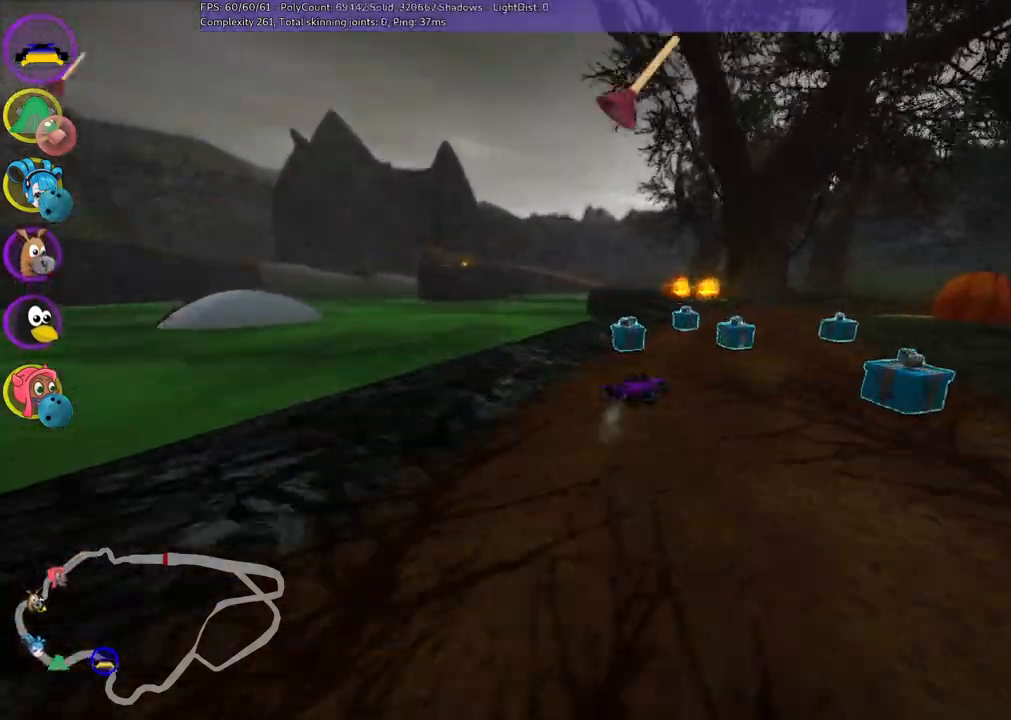
{"keys": ["left", "m", "up"], "events": [[400, "right", "up"], [450, "m", "down"], [500, "left", "down"]]}
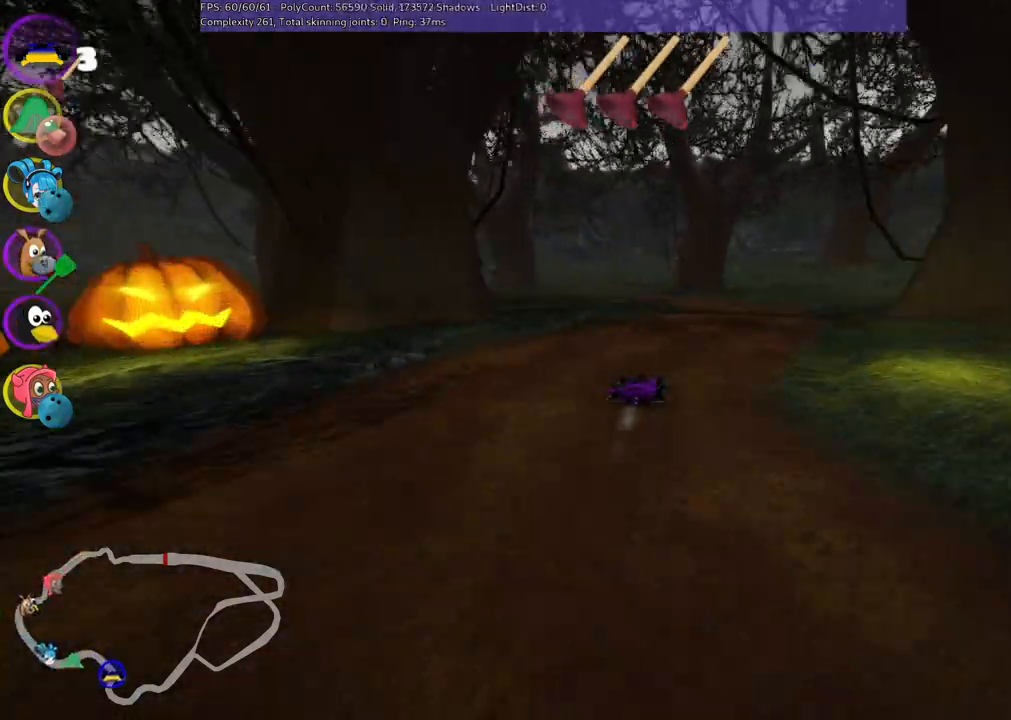
{"keys": ["m", "right", "up"], "events": [[367, "right", "down"], [417, "left", "up"]]}
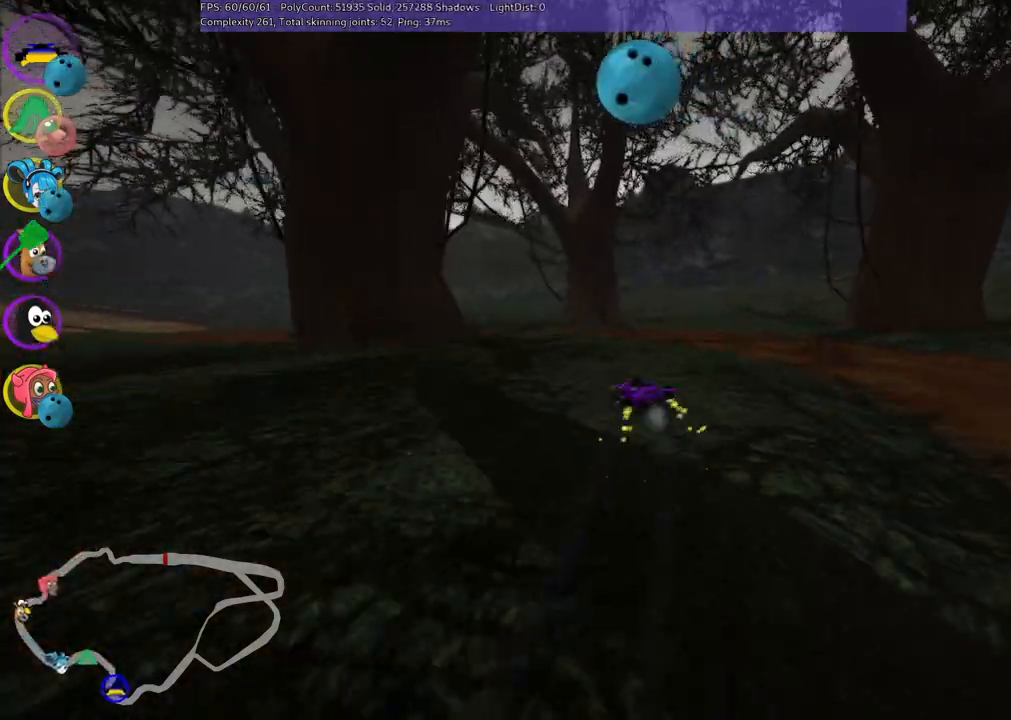
{"keys": ["left", "m", "up"], "events": [[67, "left", "down"], [200, "right", "up"]]}
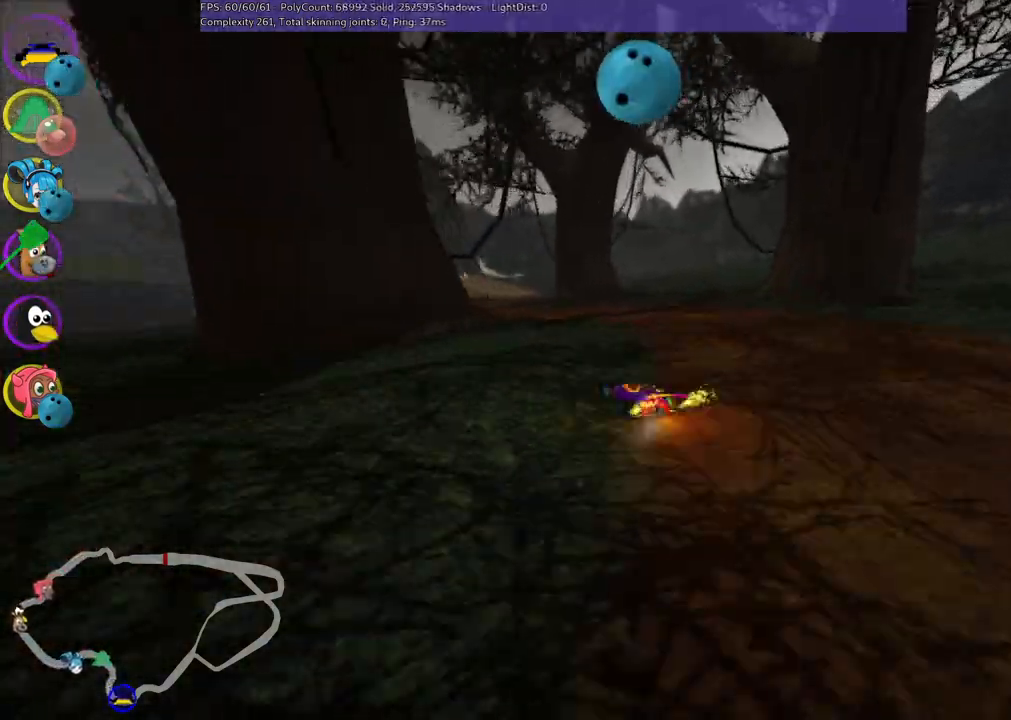
{"keys": ["right", "up"], "events": [[217, "m", "up"], [417, "left", "up"], [500, "right", "down"]]}
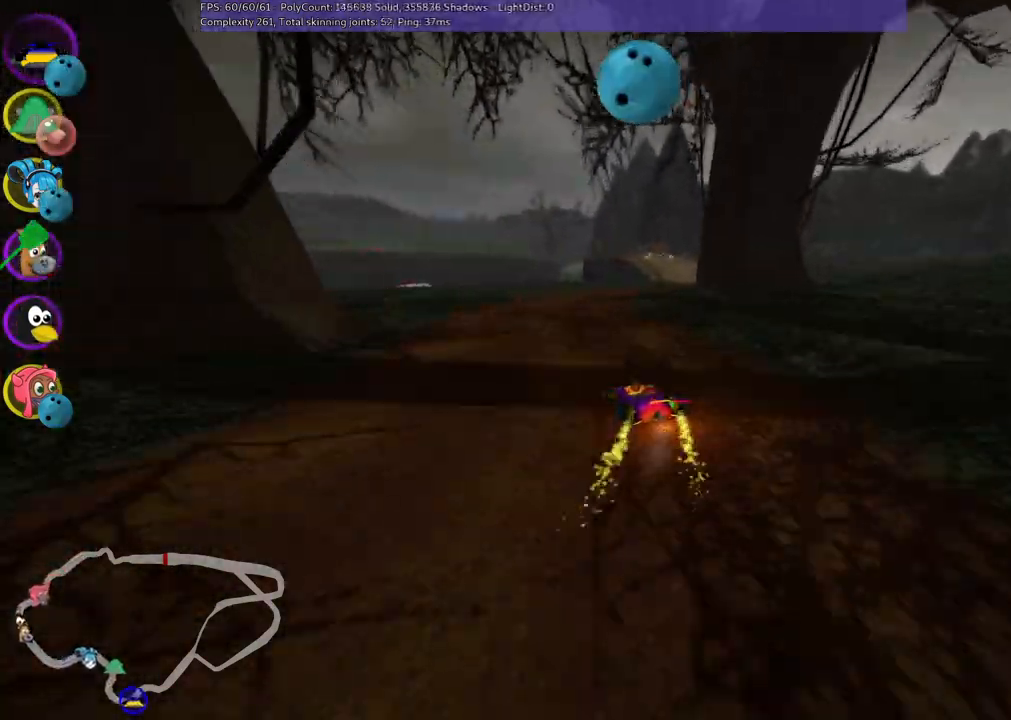
{"keys": ["m", "right", "up"], "events": [[150, "right", "up"], [250, "right", "down"], [300, "m", "down"]]}
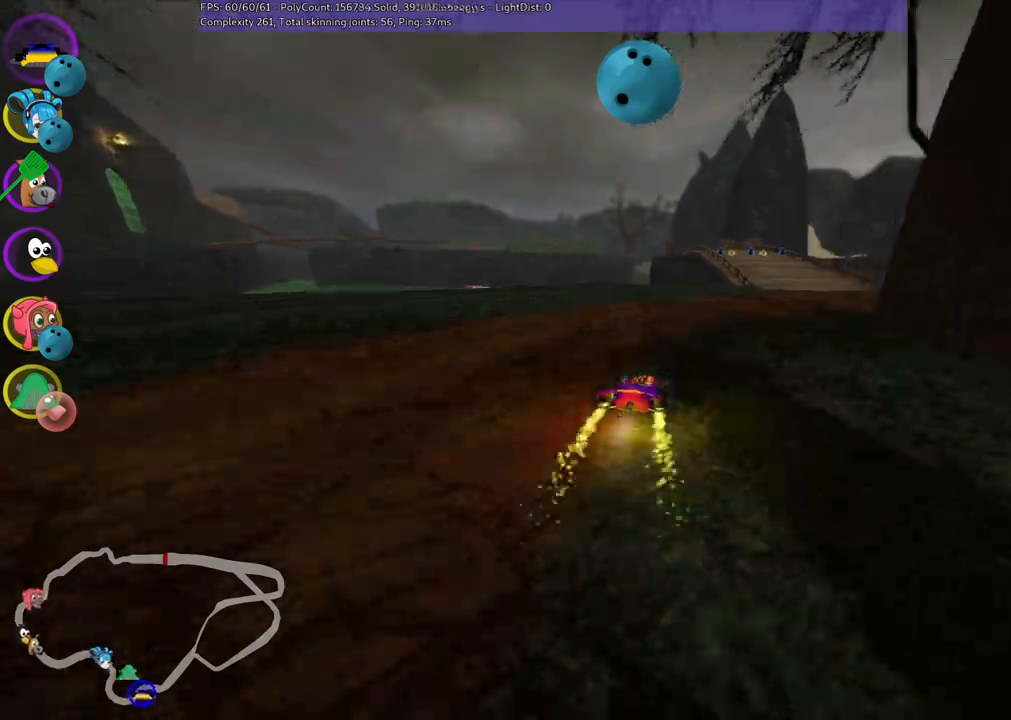
{"keys": ["up"], "events": [[33, "m", "up"], [67, "right", "up"], [167, "b", "down"], [267, "space", "down"], [317, "right", "down"], [317, "space", "up"], [350, "b", "up"], [450, "right", "up"]]}
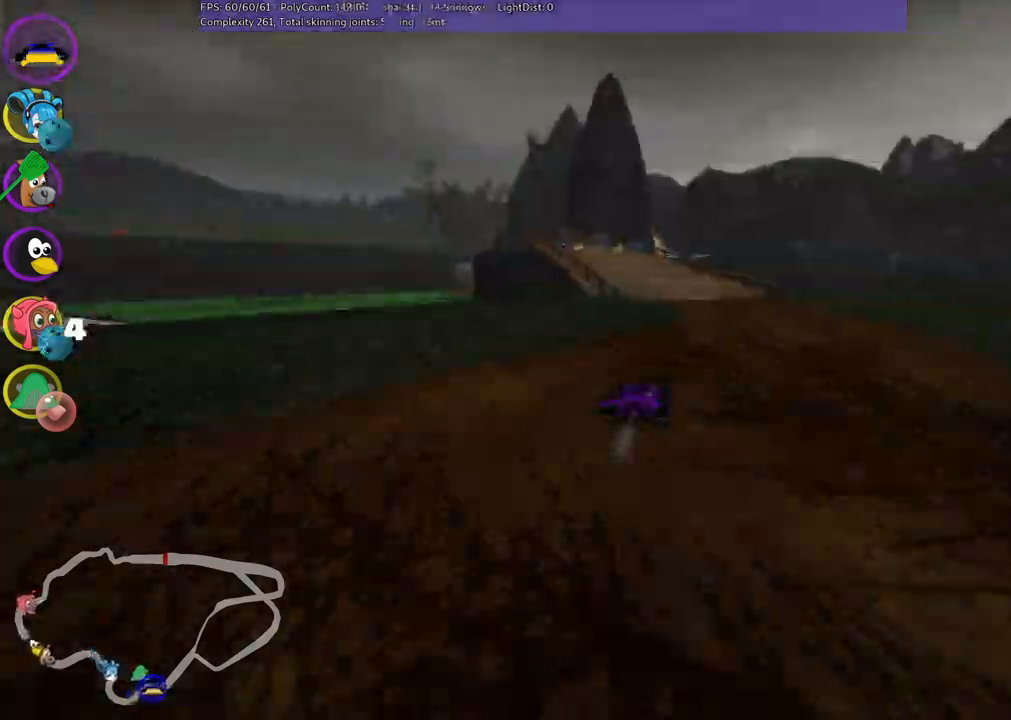
{"keys": ["m", "right", "up"], "events": [[183, "left", "down"], [183, "m", "down"], [367, "right", "down"], [417, "left", "up"]]}
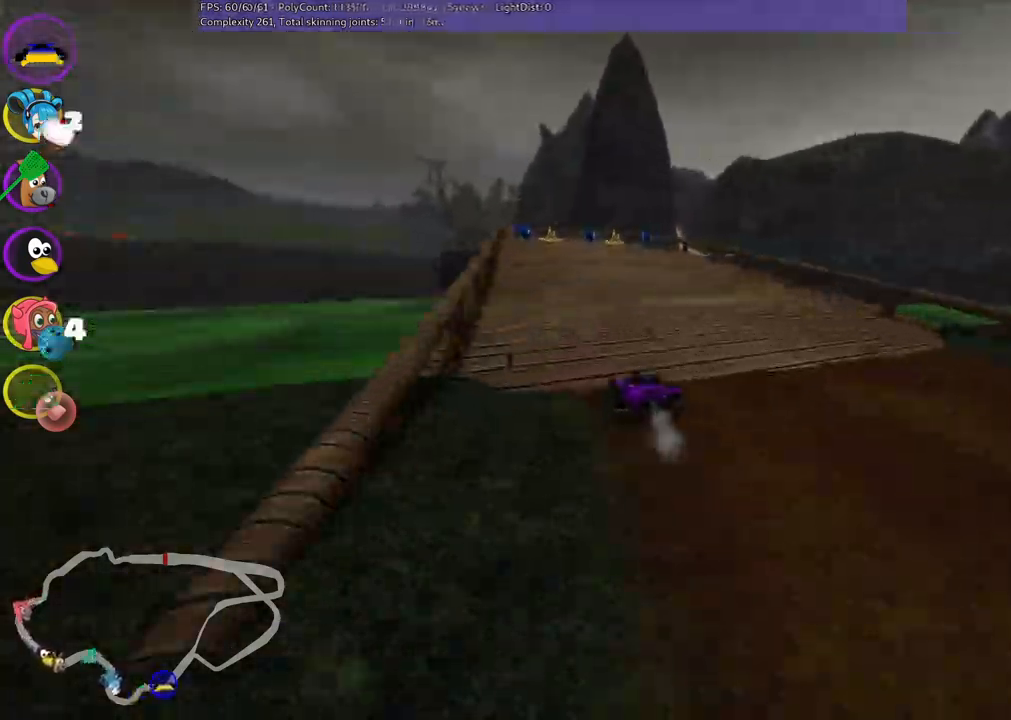
{"keys": ["m", "right", "up"], "events": []}
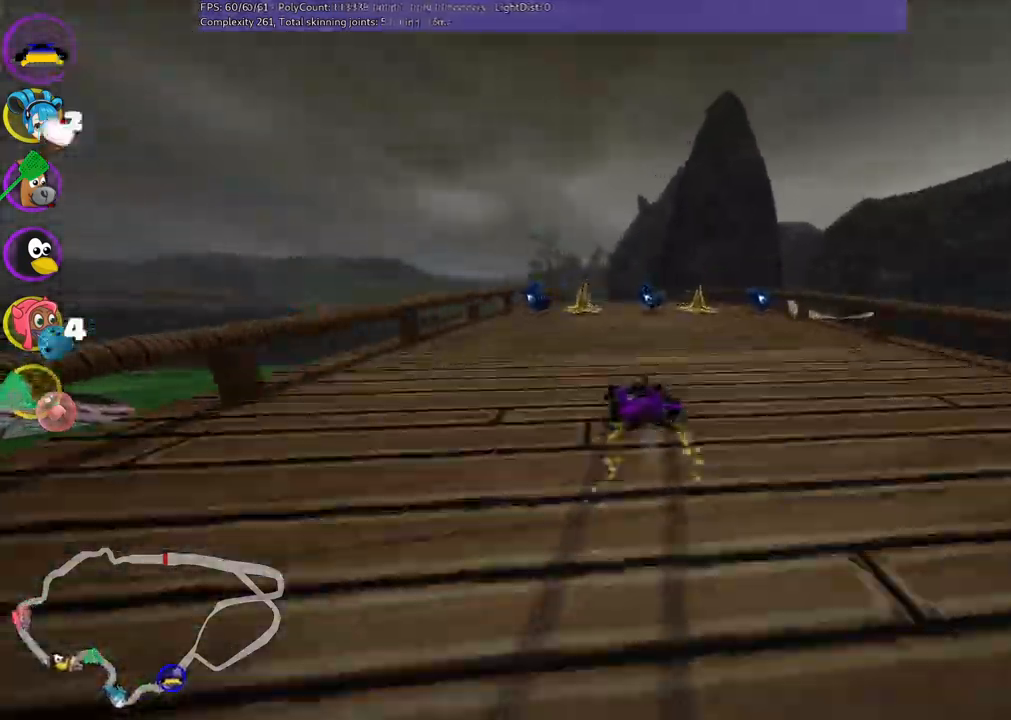
{"keys": ["up"], "events": [[267, "m", "up"], [317, "right", "up"]]}